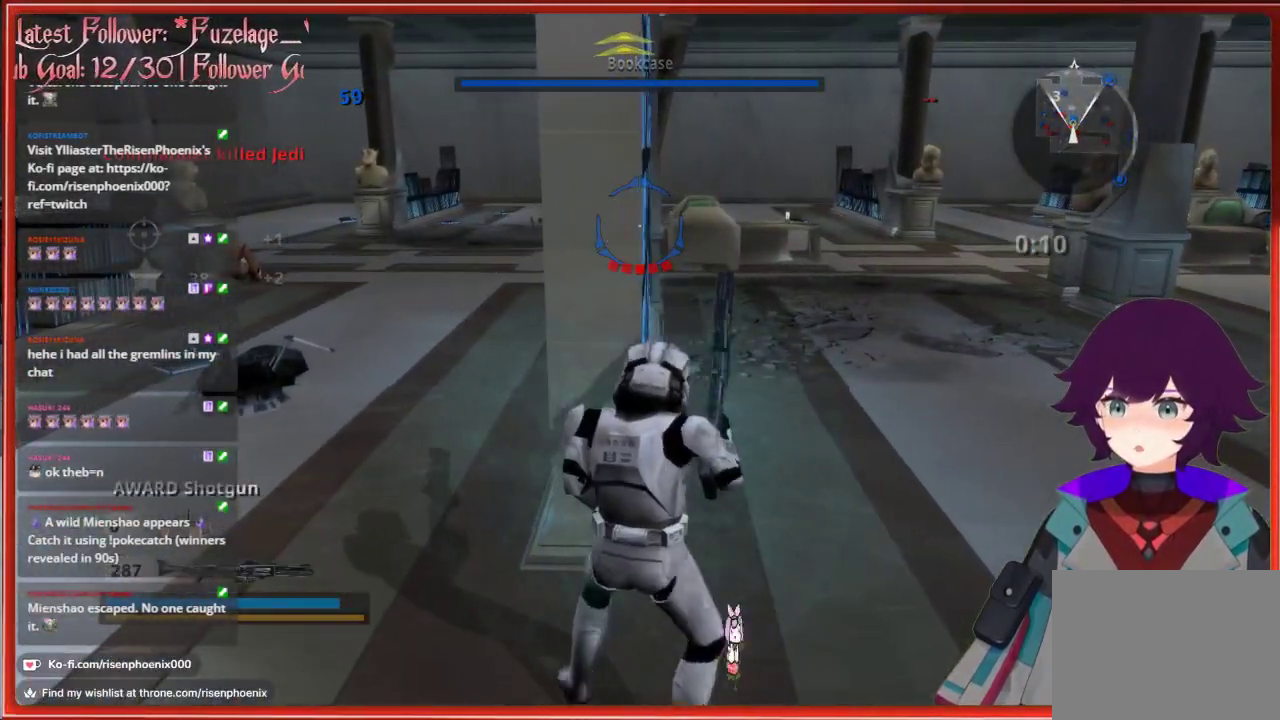
Gameplay with a controller (Xbox layout); each line is a JSON object with the inputs held at the frame after it. "events" lists button and stick changes between this image and that frame as [ms after this image, input, new state], when the widget could be followed in between.
{"buttons": [], "left_stick": "center", "right_stick": "center", "events": []}
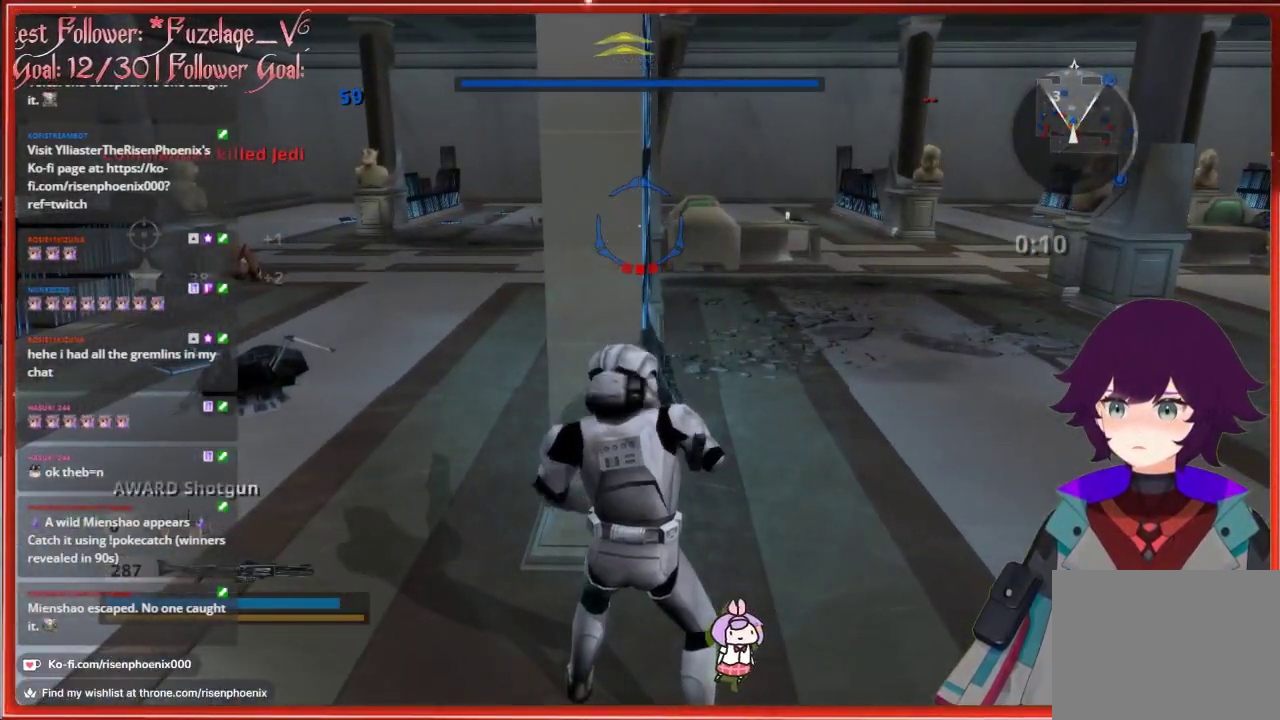
{"buttons": [], "left_stick": "center", "right_stick": "center", "events": [[267, "left_stick", "left"], [367, "left_stick", "center"]]}
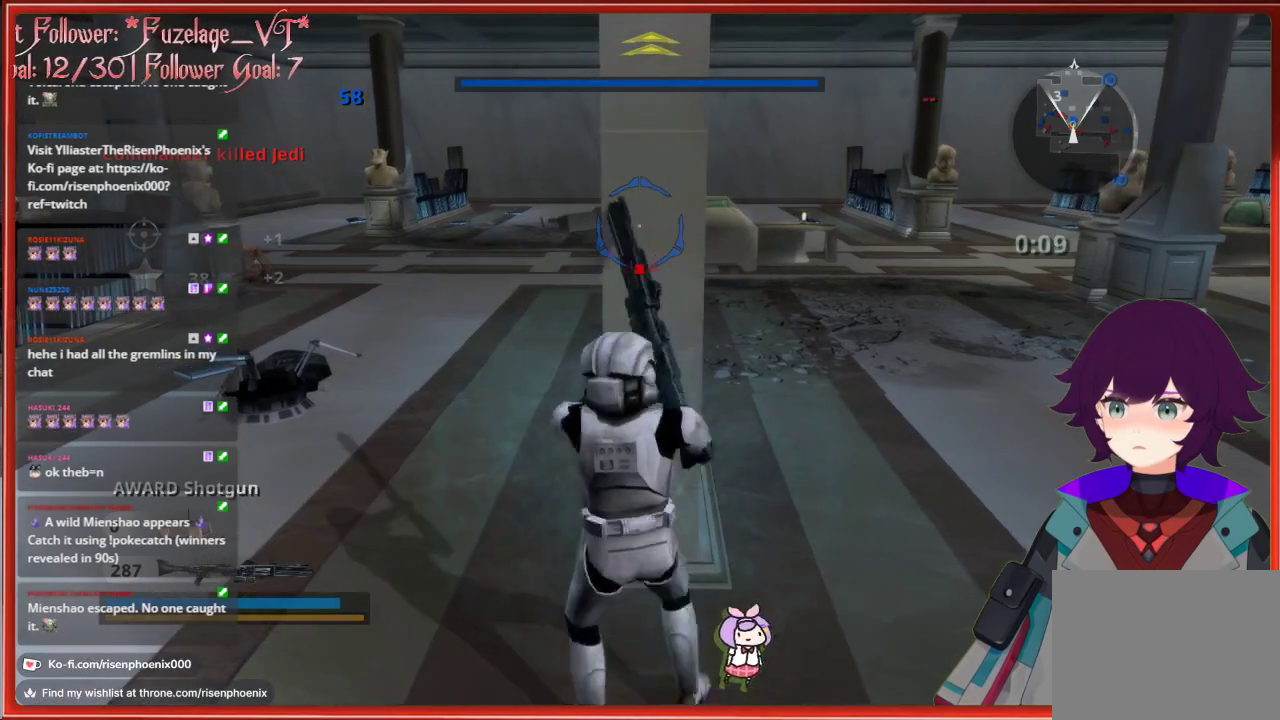
{"buttons": [], "left_stick": "center", "right_stick": "center", "events": []}
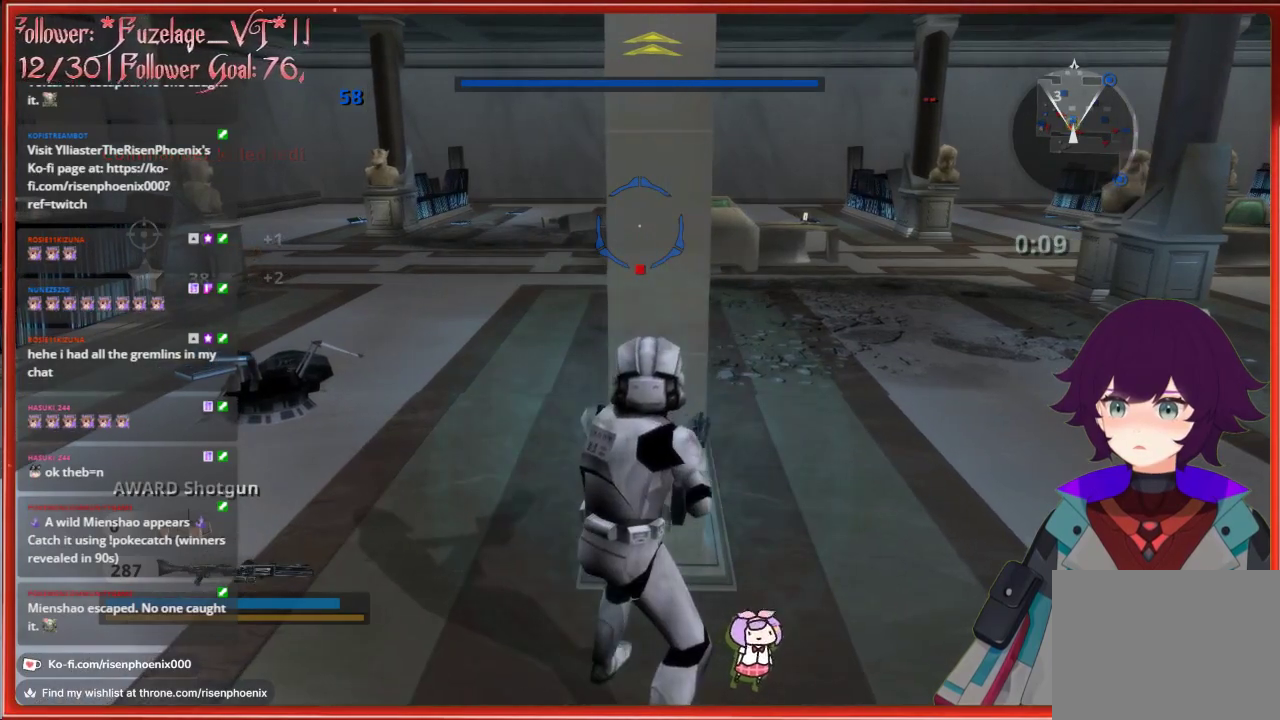
{"buttons": [], "left_stick": "center", "right_stick": "center", "events": []}
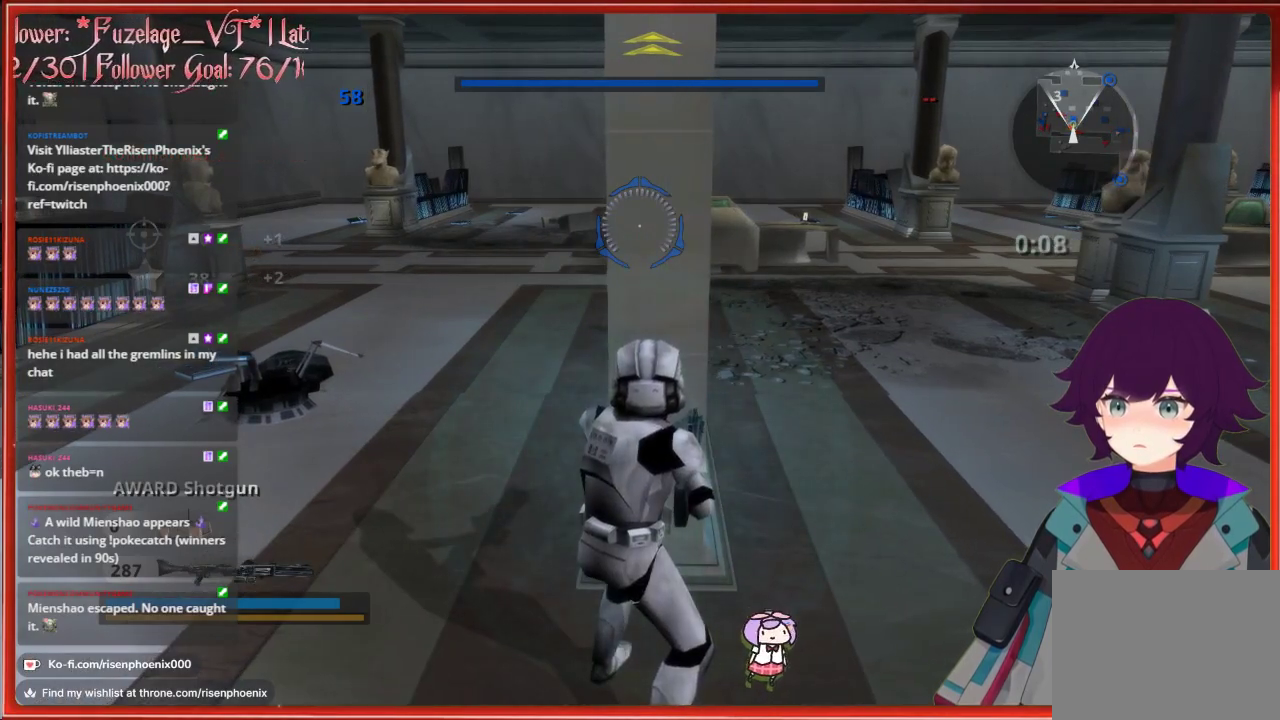
{"buttons": [], "left_stick": "center", "right_stick": "center", "events": []}
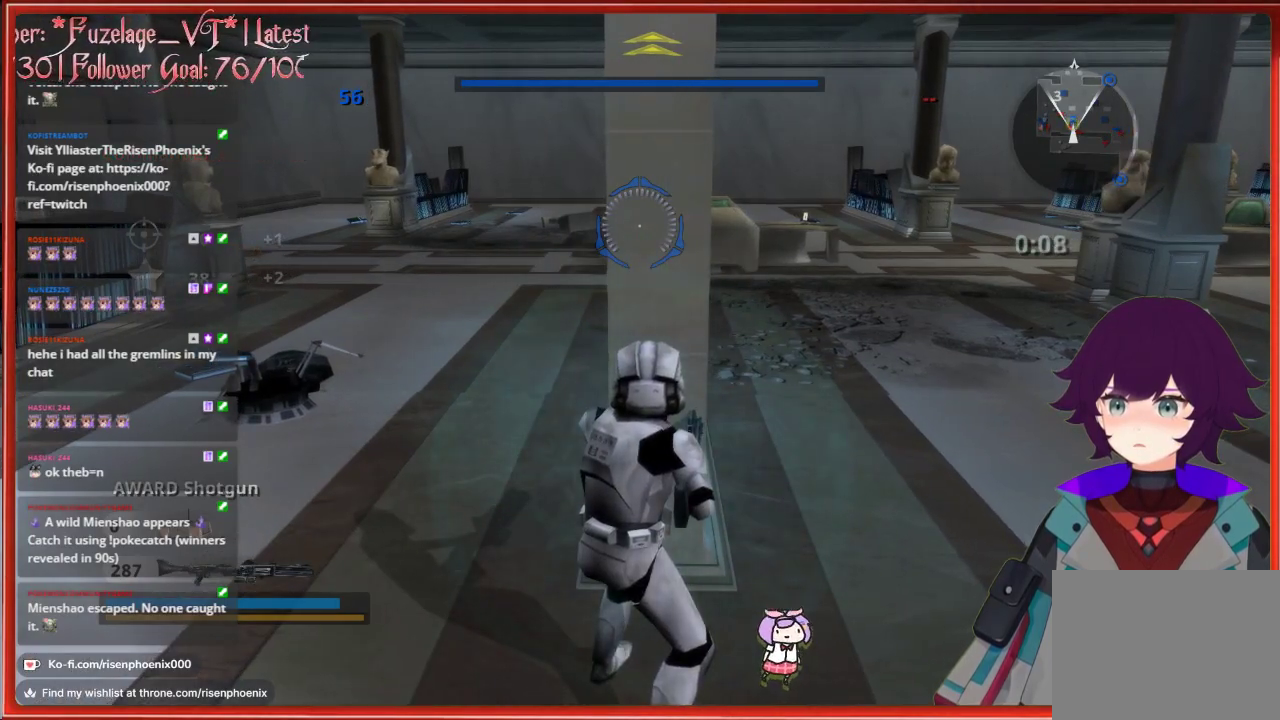
{"buttons": [], "left_stick": "center", "right_stick": "up", "events": [[33, "right_stick", "up-left"], [200, "right_stick", "up"]]}
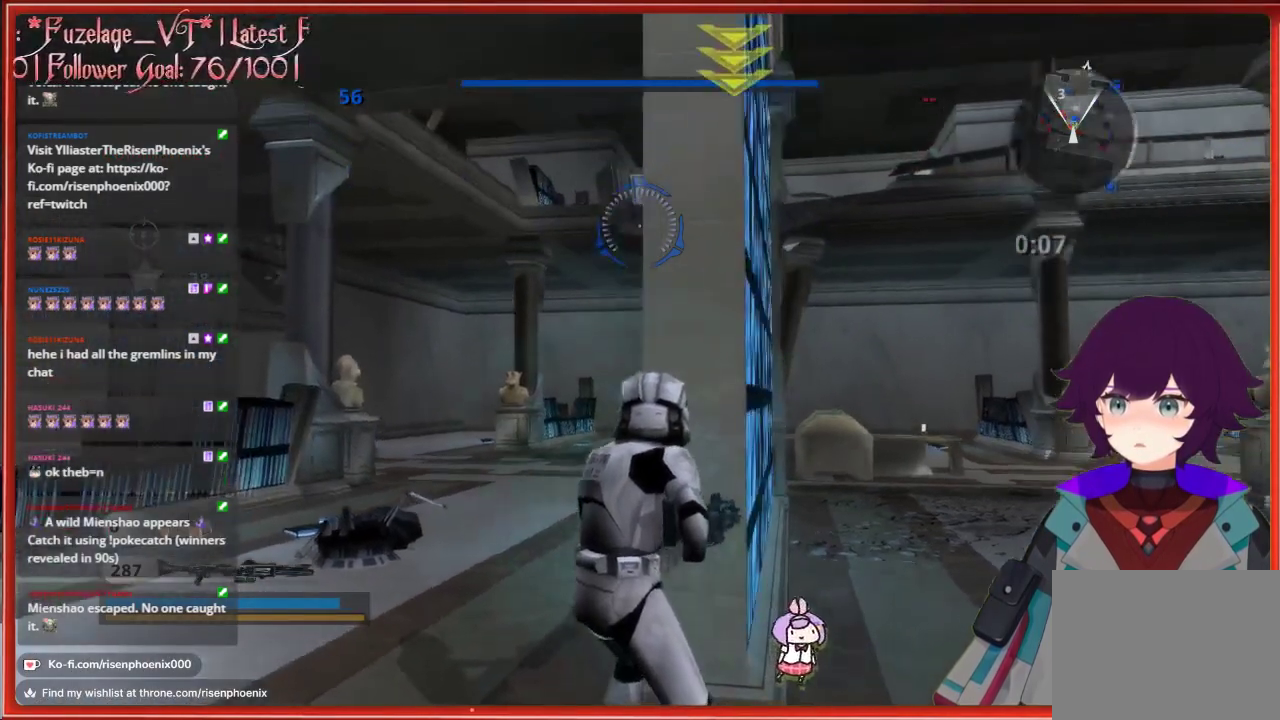
{"buttons": [], "left_stick": "center", "right_stick": "center", "events": [[17, "right_stick", "center"]]}
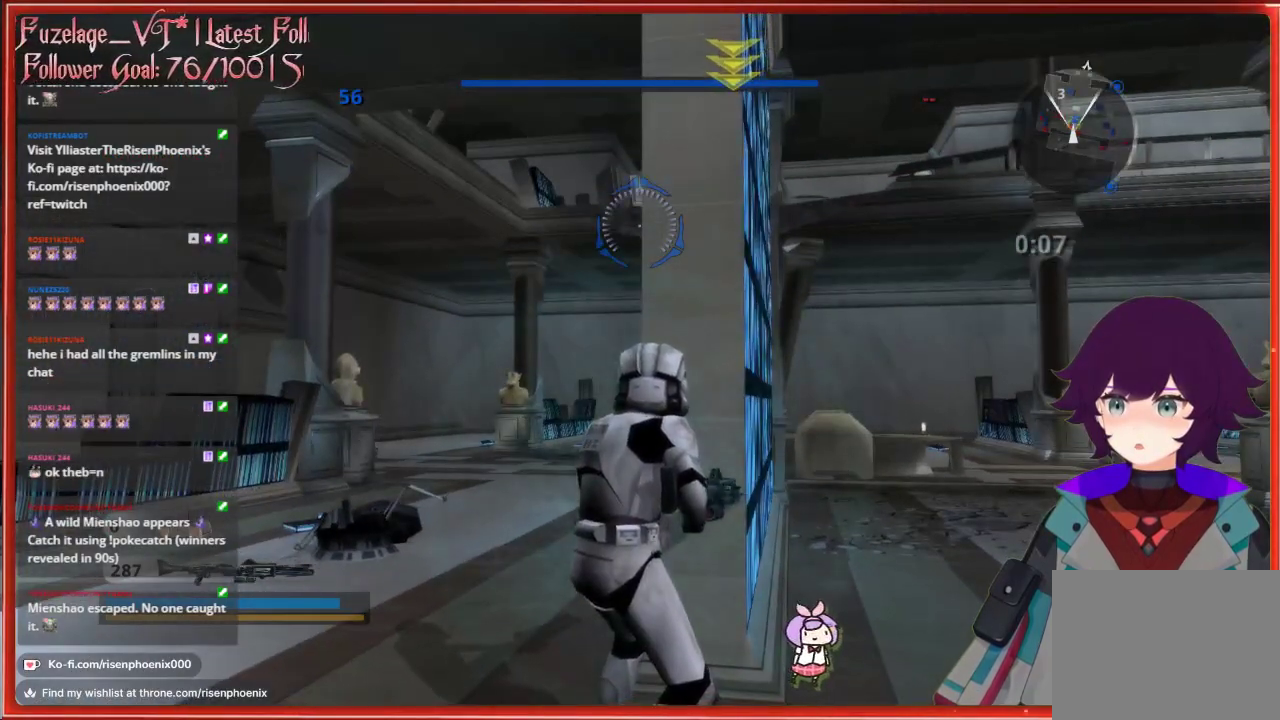
{"buttons": [], "left_stick": "center", "right_stick": "left", "events": [[150, "right_stick", "left"]]}
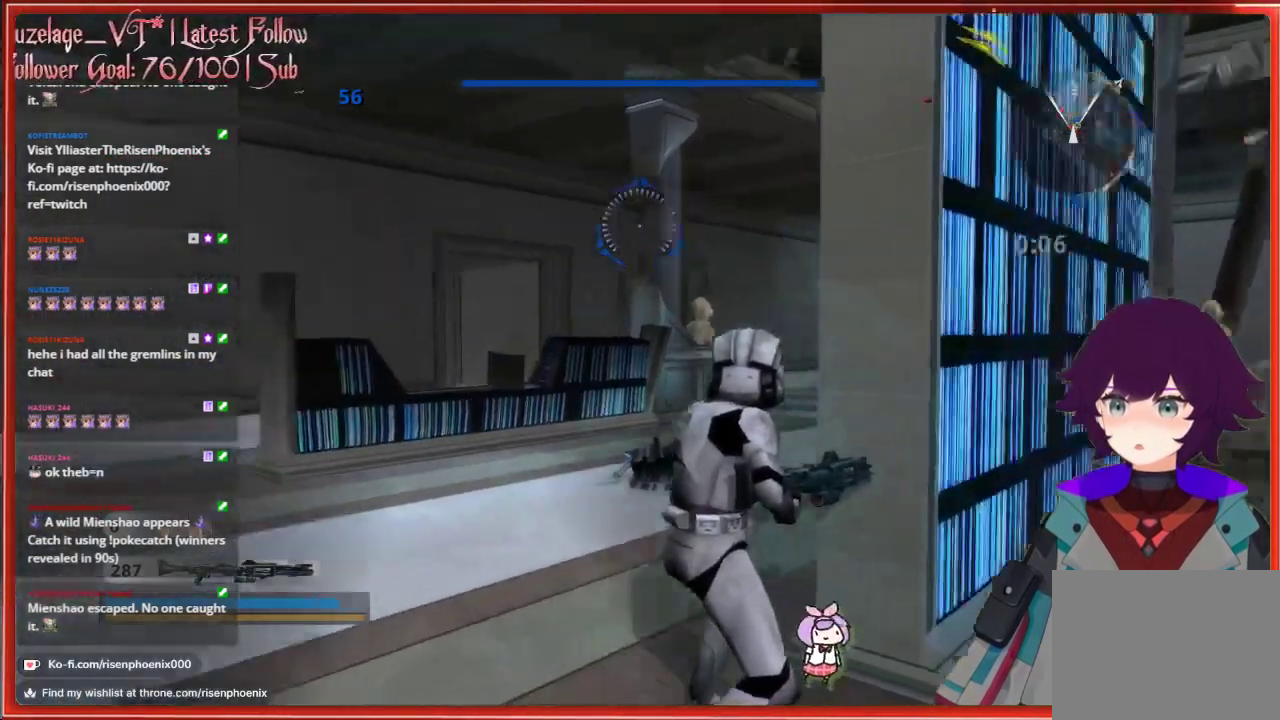
{"buttons": [], "left_stick": "center", "right_stick": "center", "events": [[67, "right_stick", "center"]]}
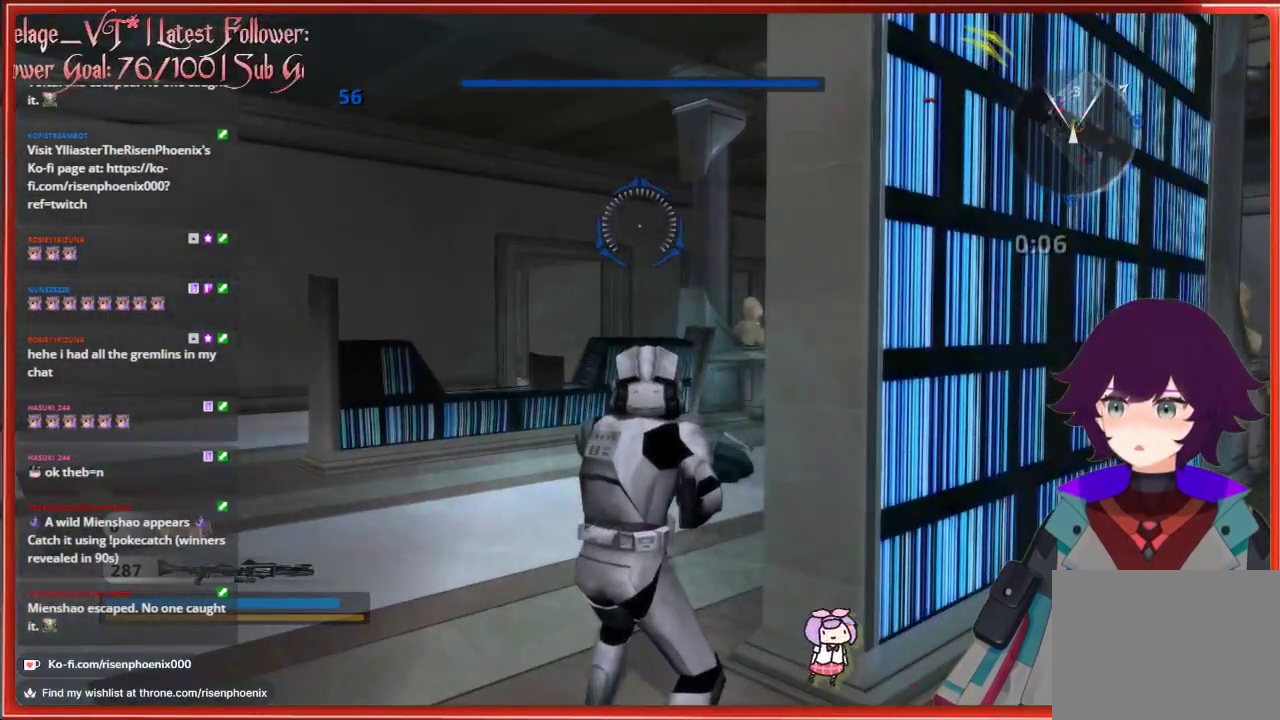
{"buttons": [], "left_stick": "center", "right_stick": "right", "events": [[100, "X", "down"], [183, "X", "up"], [433, "right_stick", "right"]]}
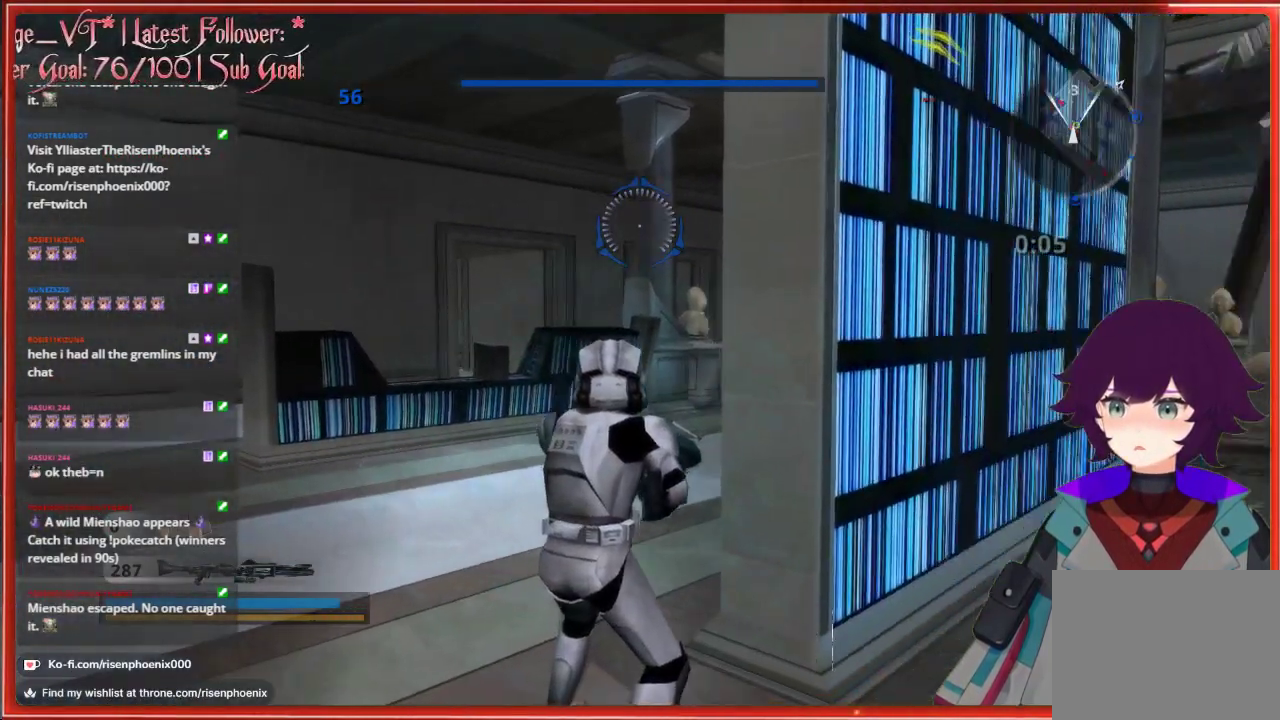
{"buttons": [], "left_stick": "center", "right_stick": "right", "events": []}
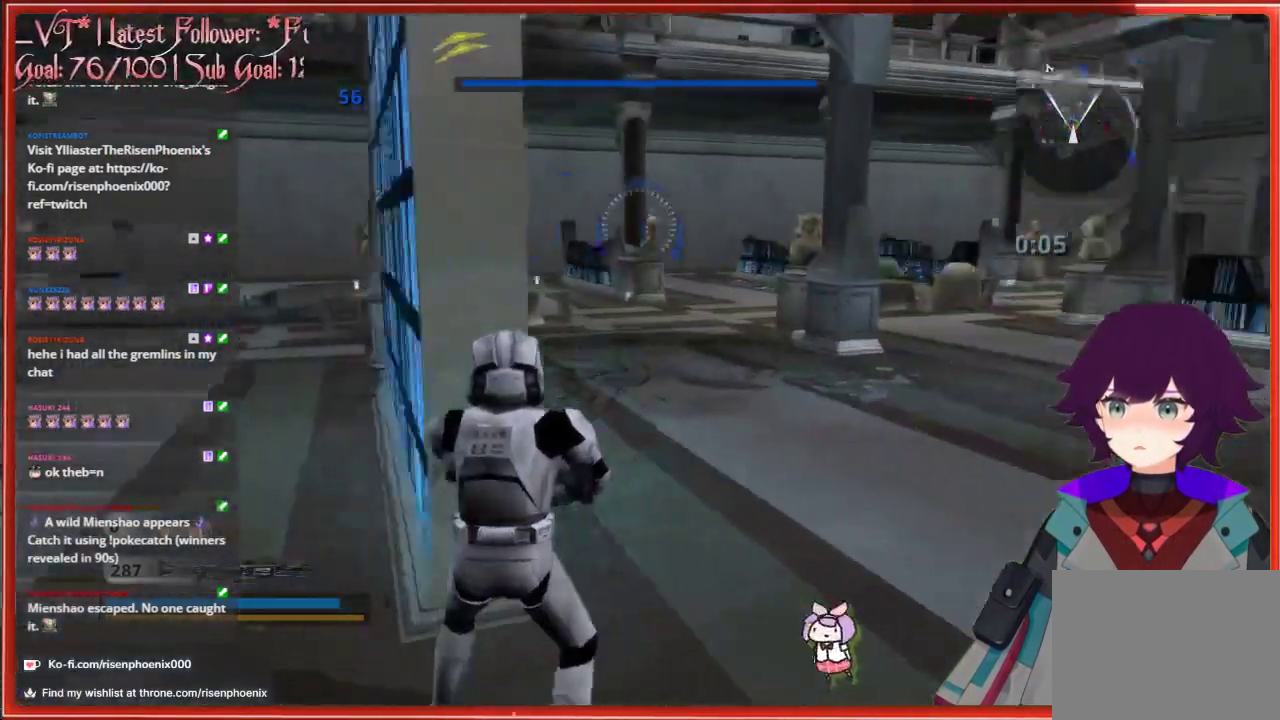
{"buttons": [], "left_stick": "center", "right_stick": "center", "events": [[200, "right_stick", "center"]]}
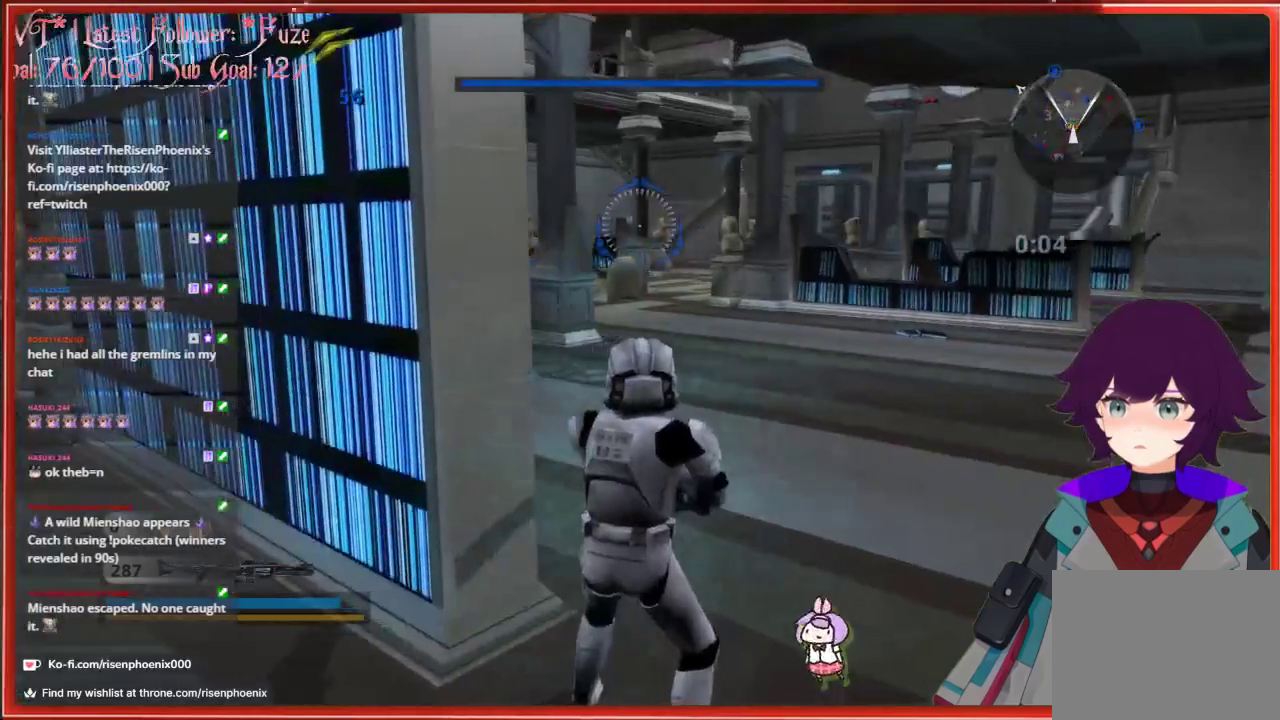
{"buttons": [], "left_stick": "center", "right_stick": "left", "events": [[100, "right_stick", "left"], [200, "L1", "down"], [317, "L1", "up"]]}
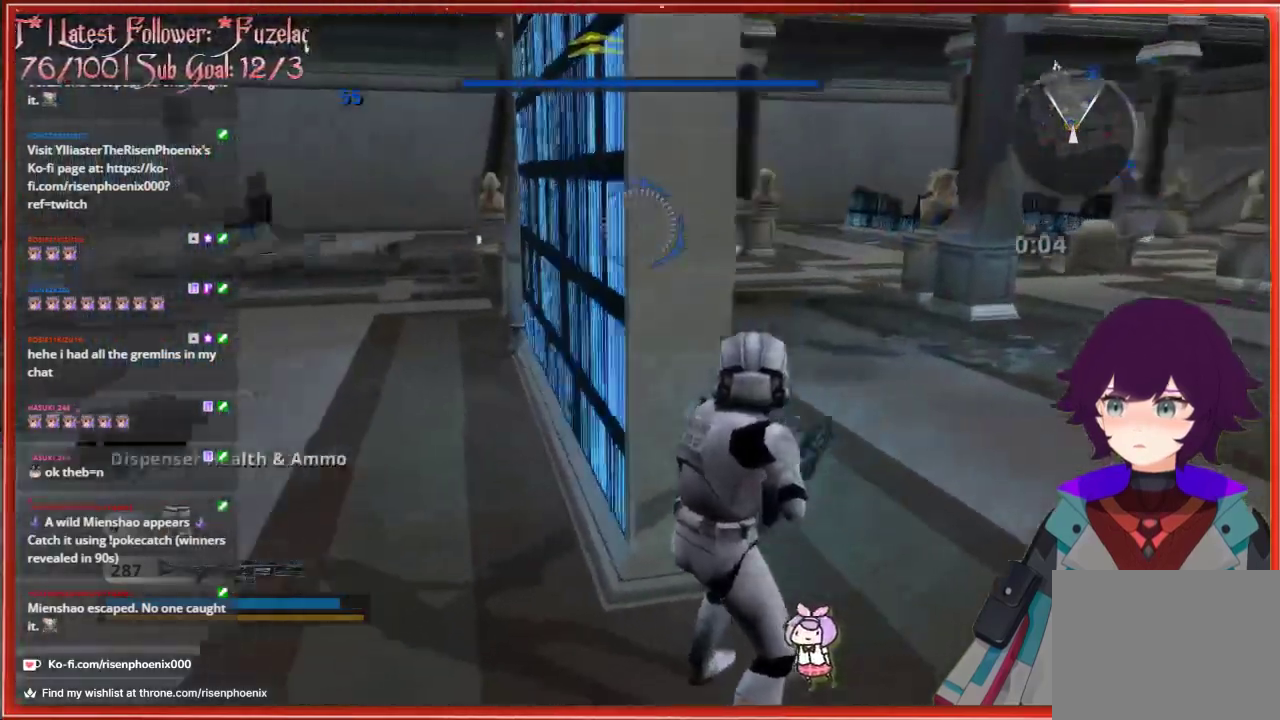
{"buttons": [], "left_stick": "center", "right_stick": "center", "events": [[467, "right_stick", "center"]]}
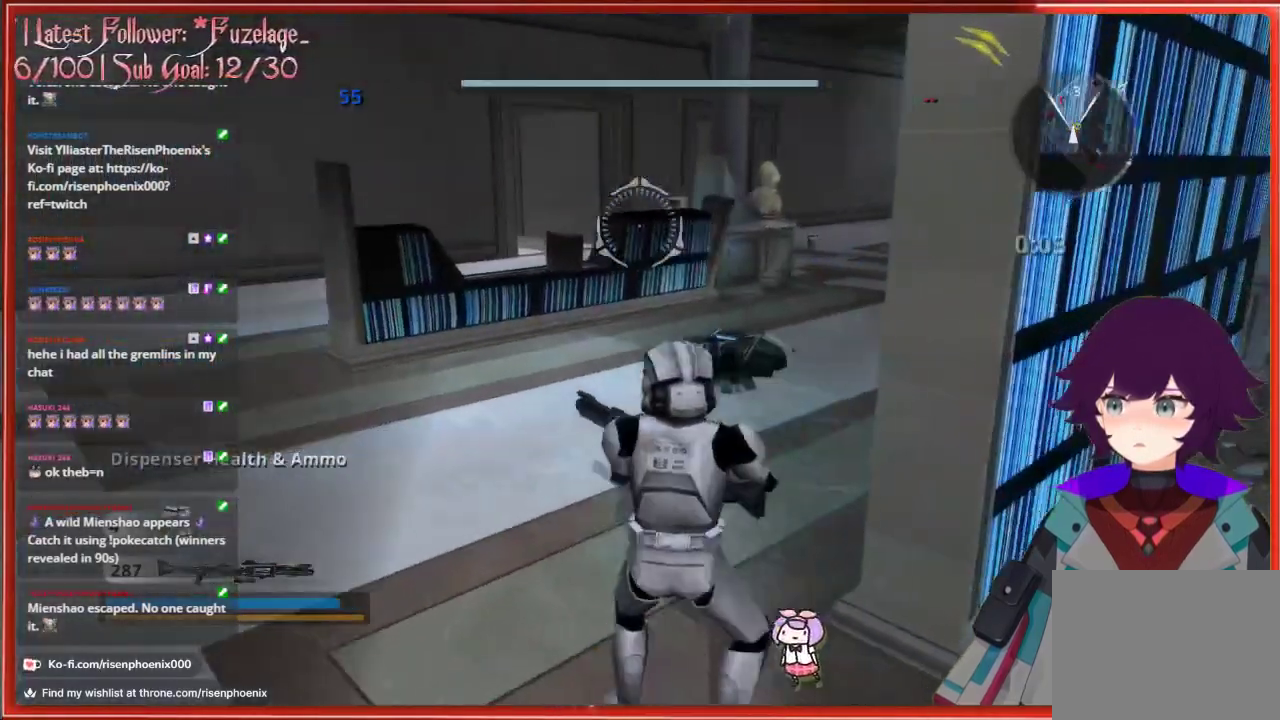
{"buttons": [], "left_stick": "center", "right_stick": "right", "events": [[433, "right_stick", "right"]]}
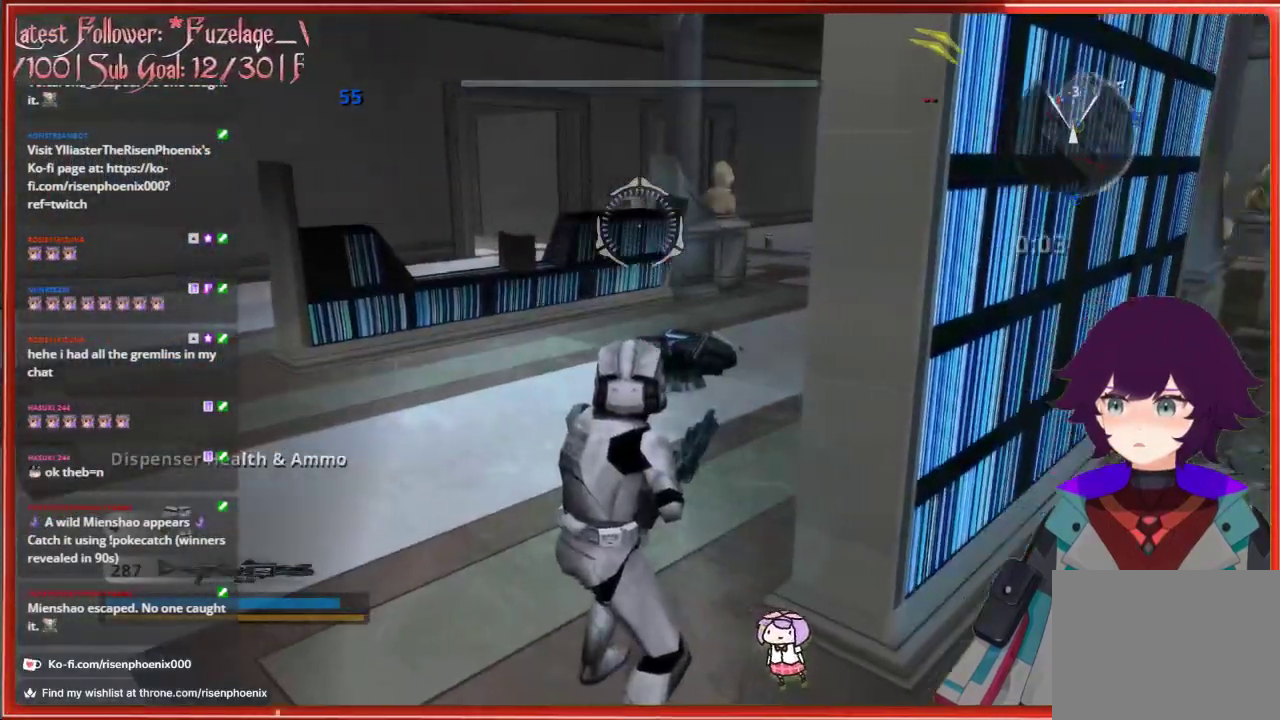
{"buttons": [], "left_stick": "center", "right_stick": "right", "events": []}
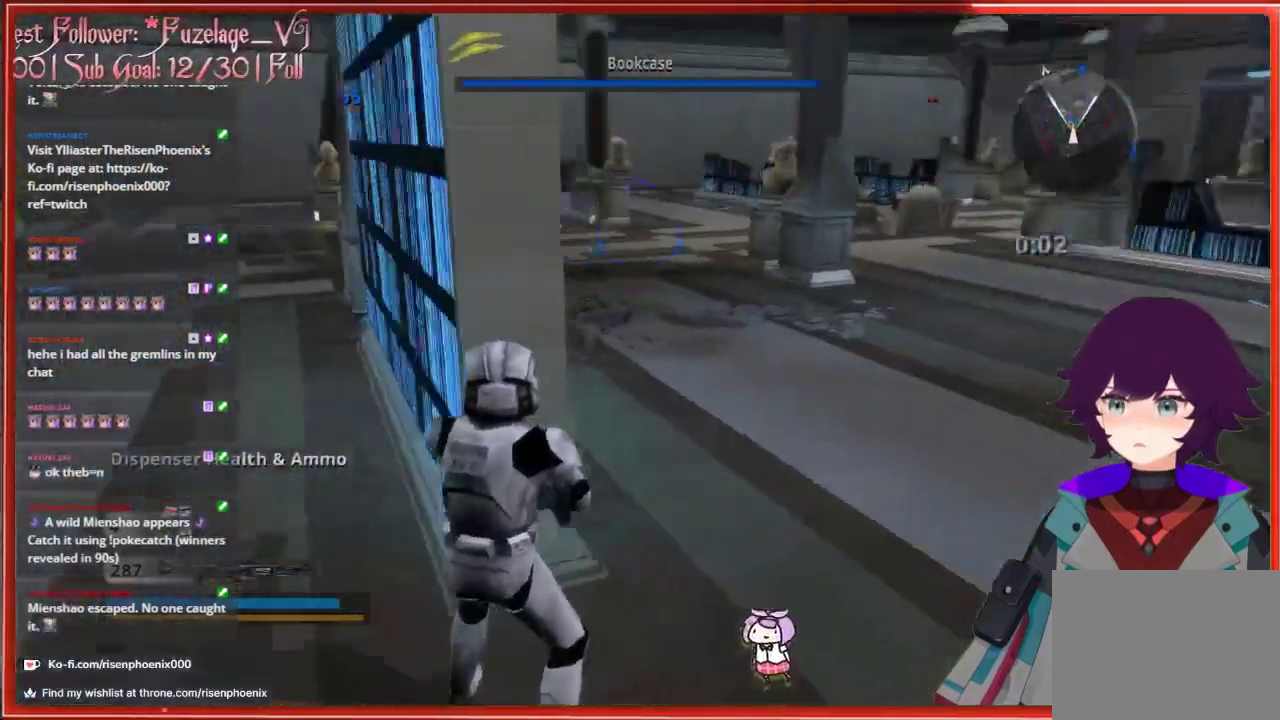
{"buttons": [], "left_stick": "center", "right_stick": "center", "events": [[183, "right_stick", "center"]]}
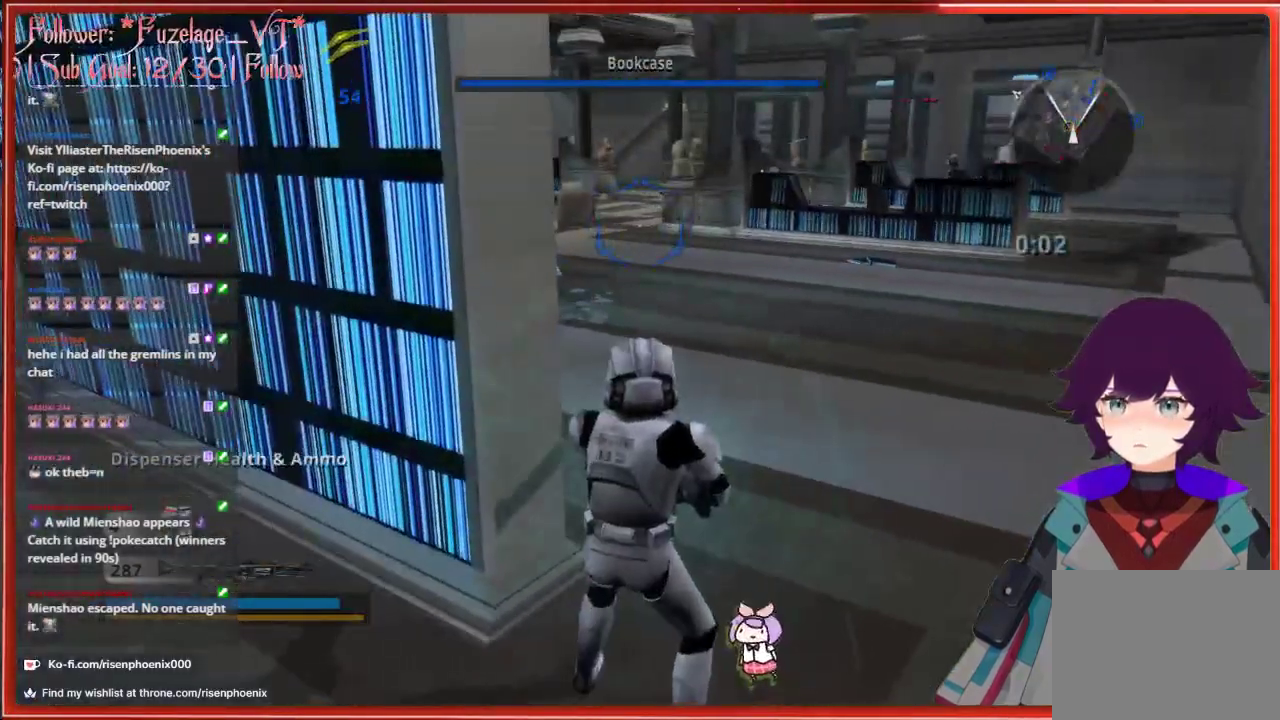
{"buttons": [], "left_stick": "center", "right_stick": "left", "events": [[283, "right_stick", "left"]]}
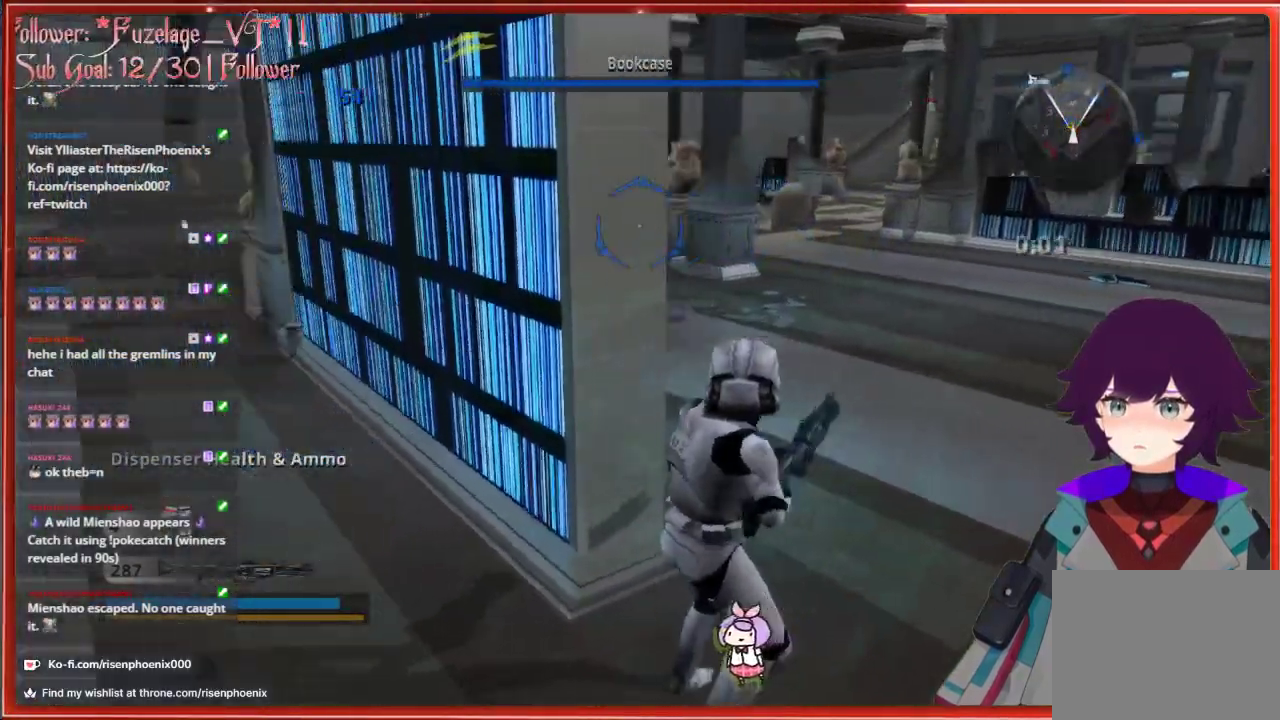
{"buttons": [], "left_stick": "center", "right_stick": "center", "events": [[33, "left_stick", "down-right"], [100, "right_stick", "up-left"], [183, "left_stick", "center"], [233, "right_stick", "center"]]}
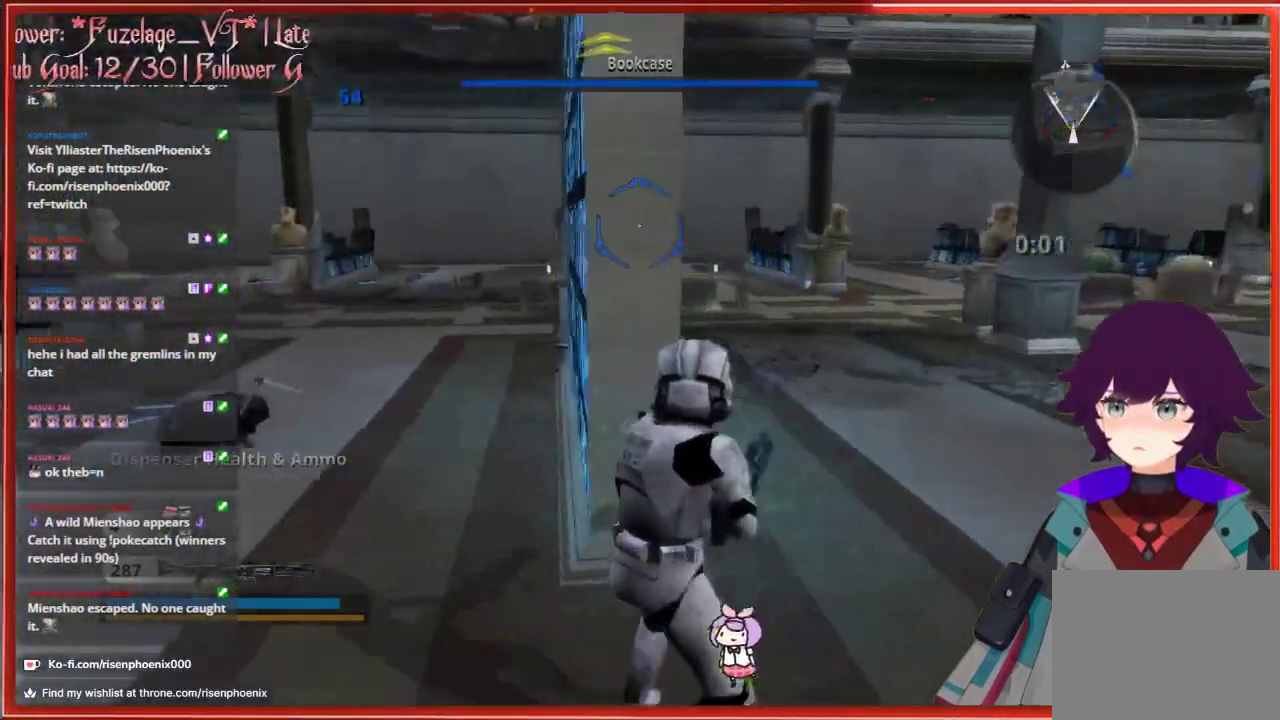
{"buttons": [], "left_stick": "center", "right_stick": "up", "events": [[367, "right_stick", "up"]]}
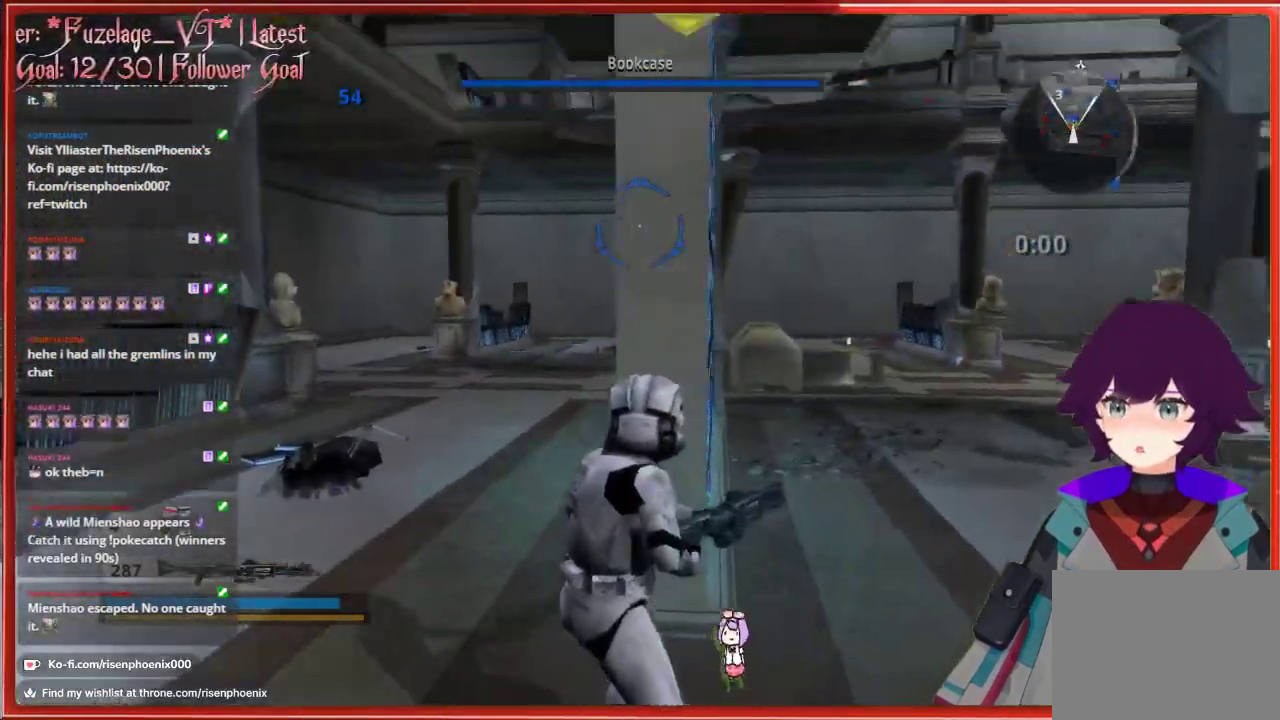
{"buttons": [], "left_stick": "center", "right_stick": "up", "events": []}
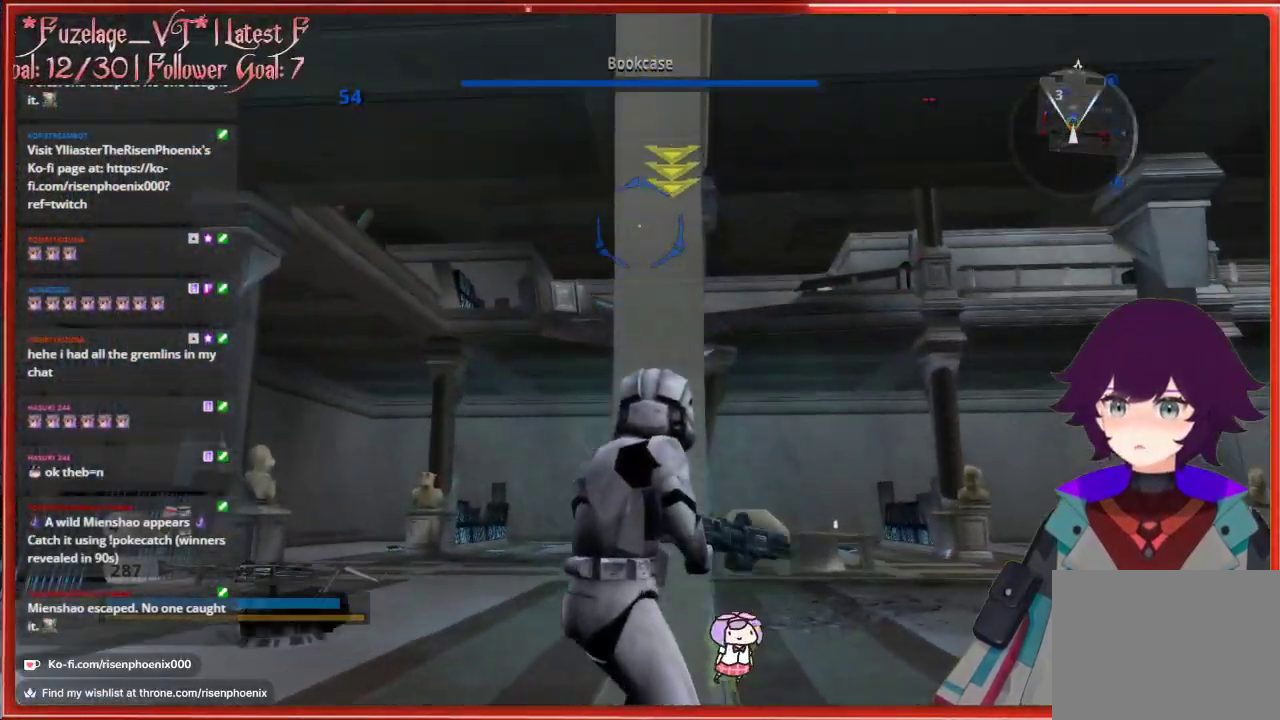
{"buttons": [], "left_stick": "up-left", "right_stick": "down-left", "events": [[33, "right_stick", "center"], [283, "left_stick", "up-left"], [333, "right_stick", "down-left"]]}
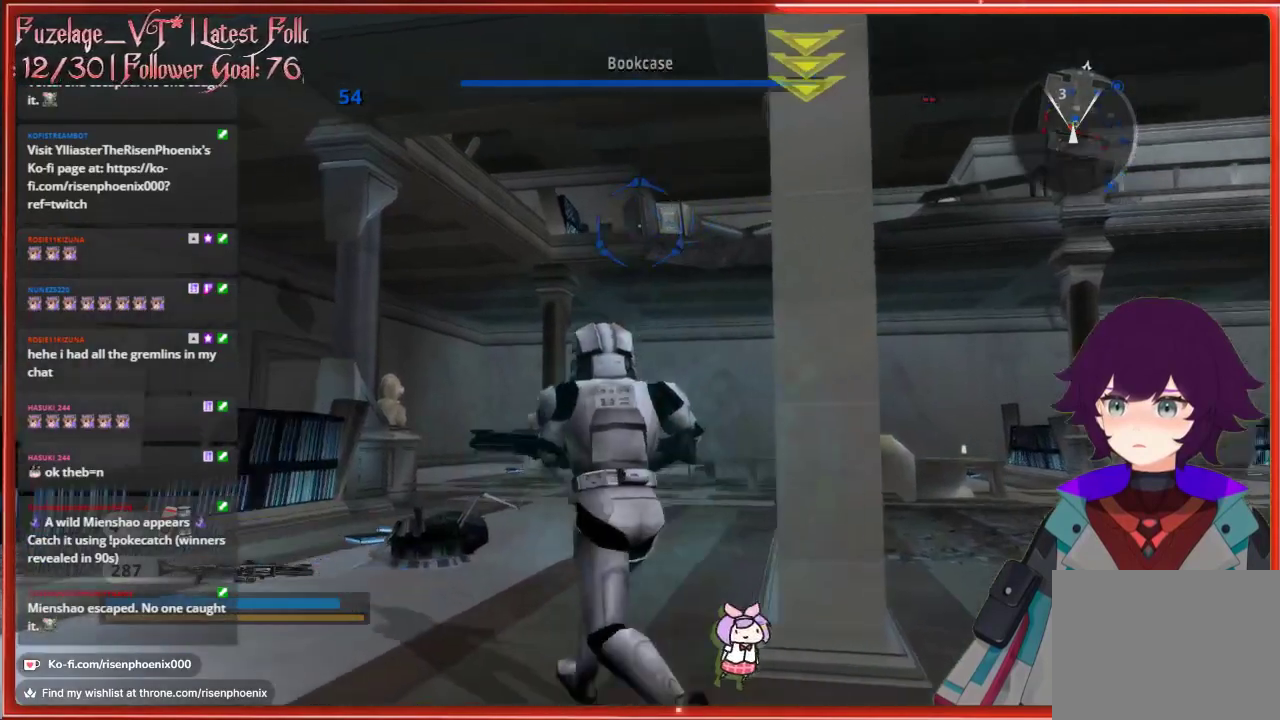
{"buttons": [], "left_stick": "up", "right_stick": "down-left", "events": [[167, "left_stick", "up"], [167, "right_stick", "center"], [217, "right_stick", "left"], [350, "right_stick", "down-left"]]}
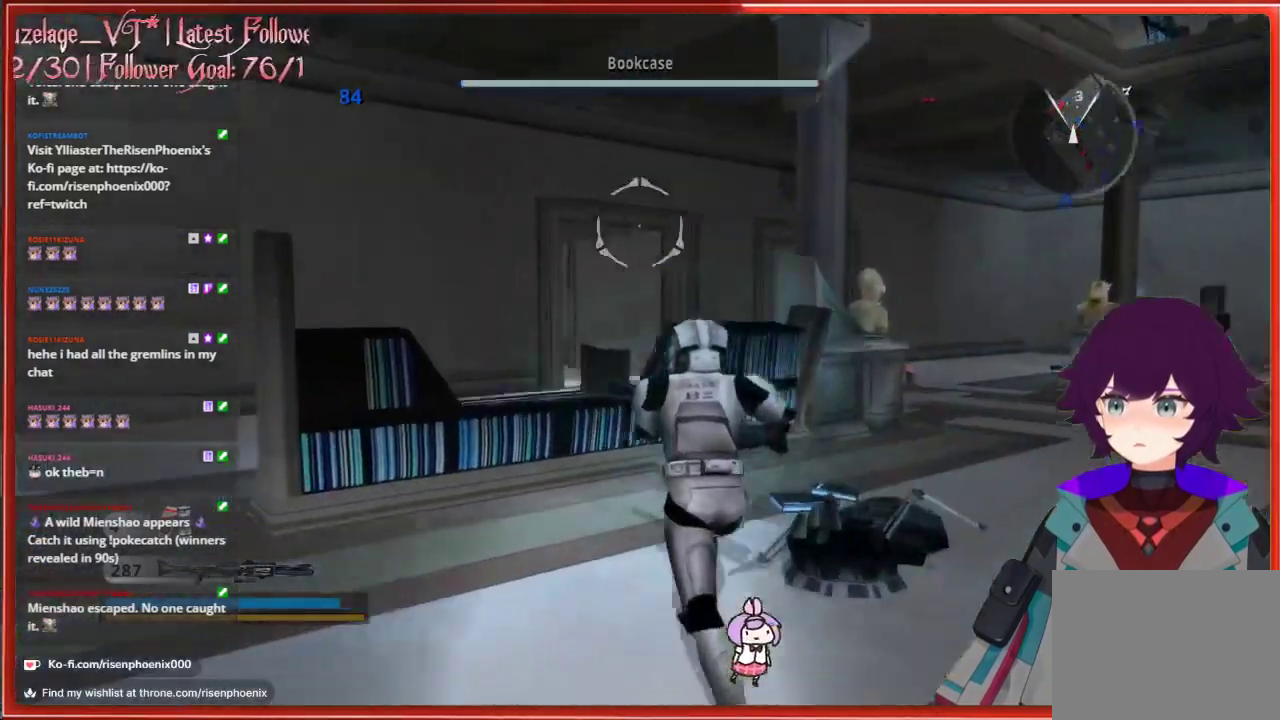
{"buttons": [], "left_stick": "up", "right_stick": "center", "events": [[233, "right_stick", "center"]]}
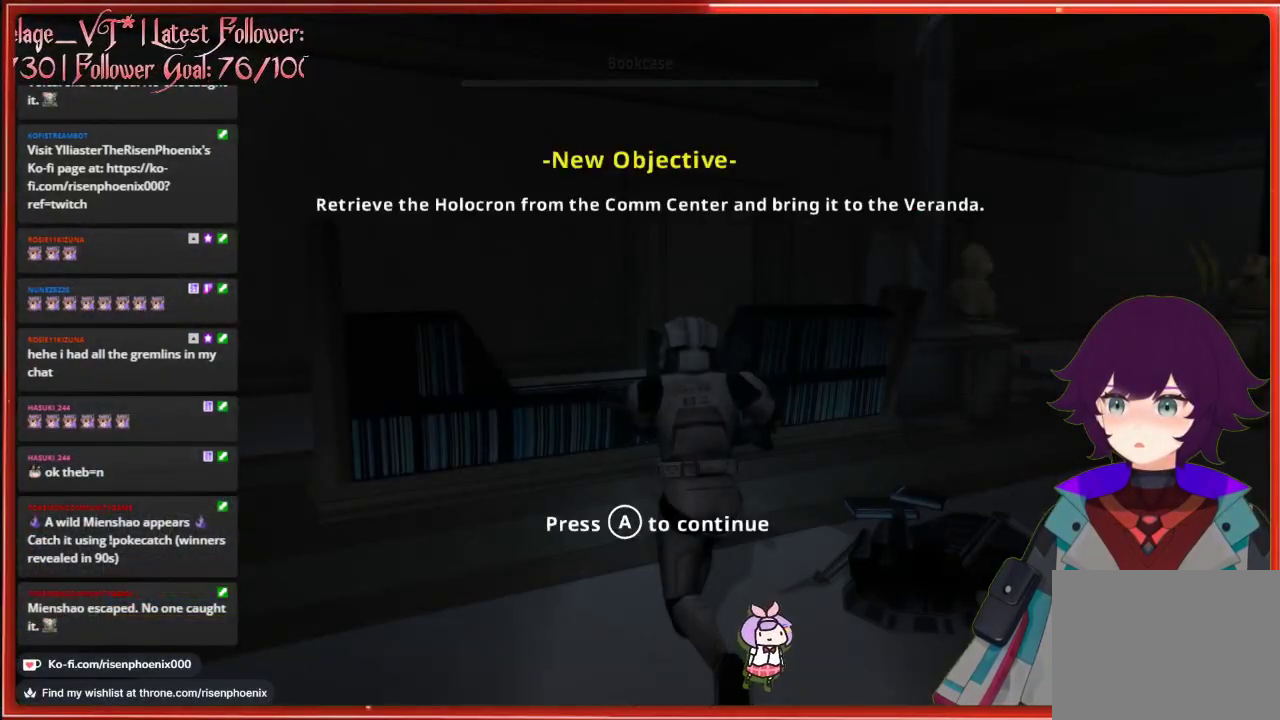
{"buttons": ["A"], "left_stick": "up", "right_stick": "center", "events": [[483, "A", "down"]]}
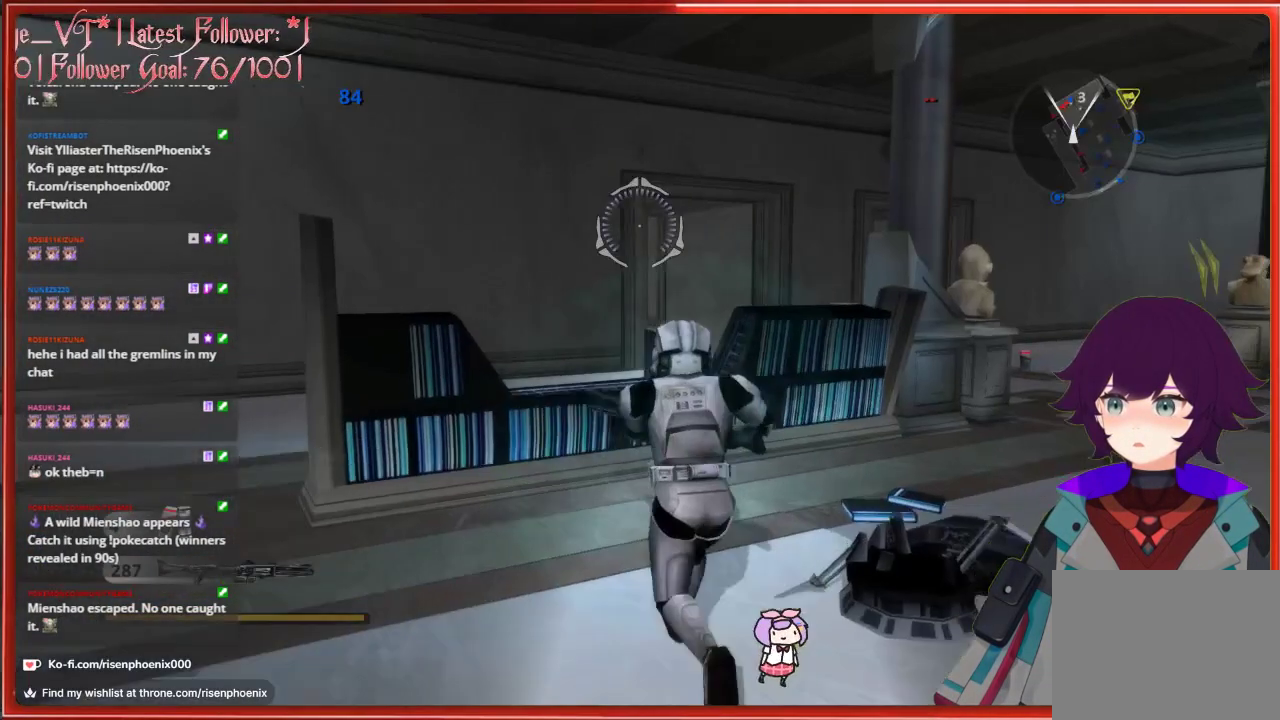
{"buttons": ["A"], "left_stick": "up", "right_stick": "center", "events": [[100, "A", "up"], [350, "A", "down"]]}
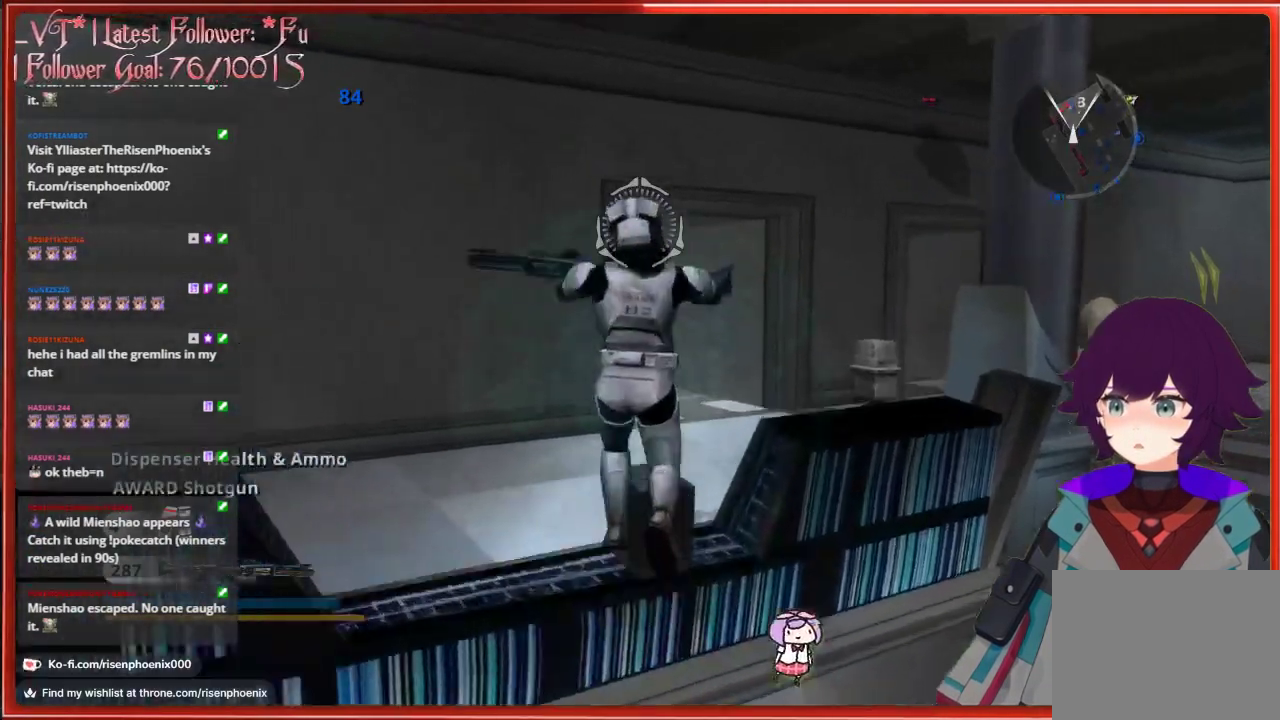
{"buttons": [], "left_stick": "up", "right_stick": "down", "events": [[33, "A", "up"], [383, "right_stick", "down"]]}
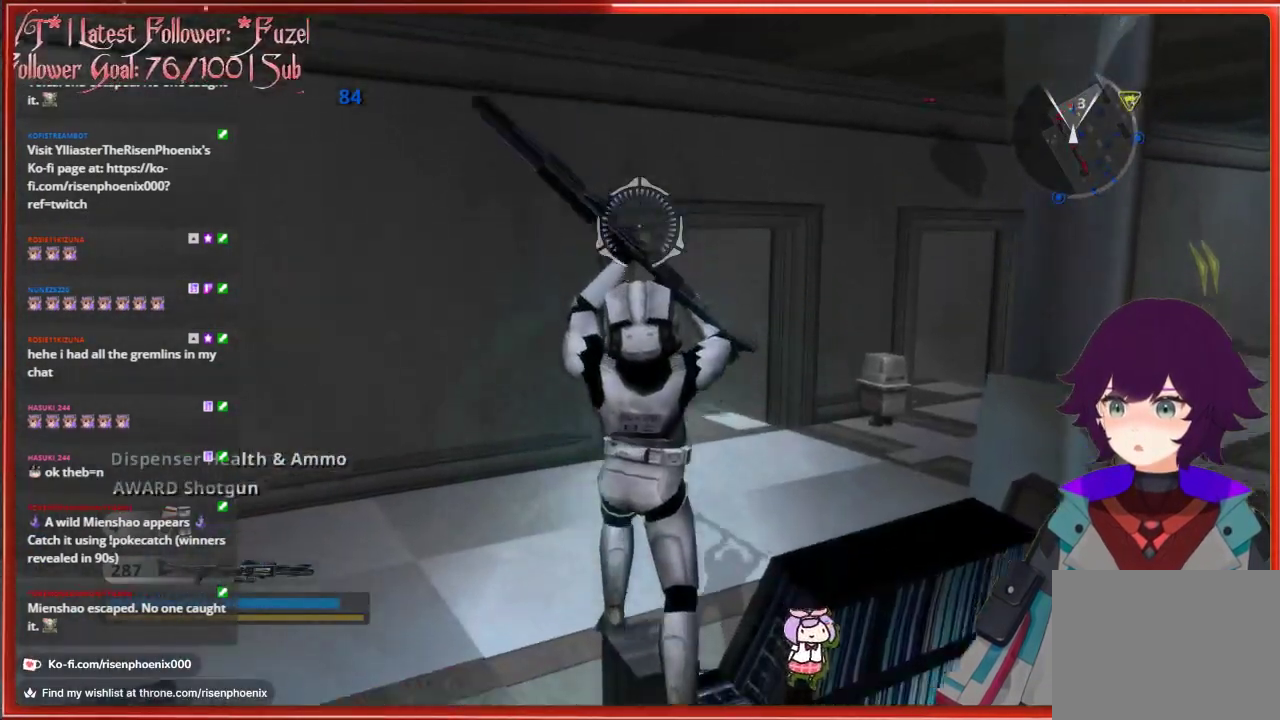
{"buttons": [], "left_stick": "up-right", "right_stick": "center", "events": [[117, "left_stick", "up-left"], [117, "right_stick", "center"], [483, "left_stick", "up-right"]]}
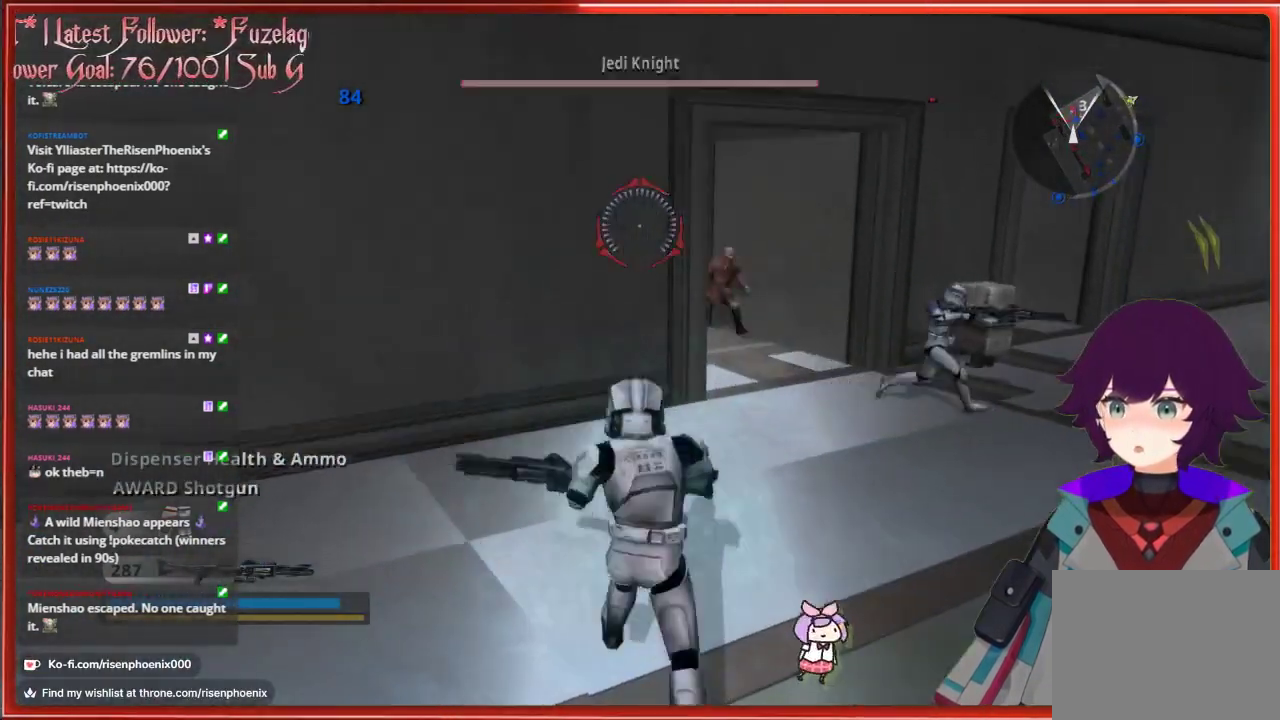
{"buttons": [], "left_stick": "up-right", "right_stick": "down-right", "events": [[433, "right_stick", "down-right"]]}